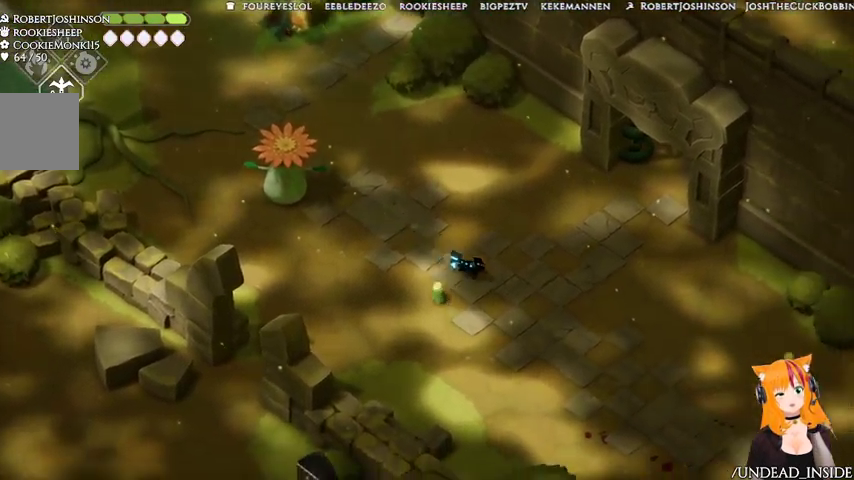
Gameplay with a controller (Xbox layout); each line is a JSON object with the inputs held at the frame after it. "events" lists button and stick changes between this image and that frame as [ms after this image, input, new state], when the widget could be followed in between. Not read: L3 R3.
{"buttons": [], "left_stick": "down-right", "right_stick": "center", "events": []}
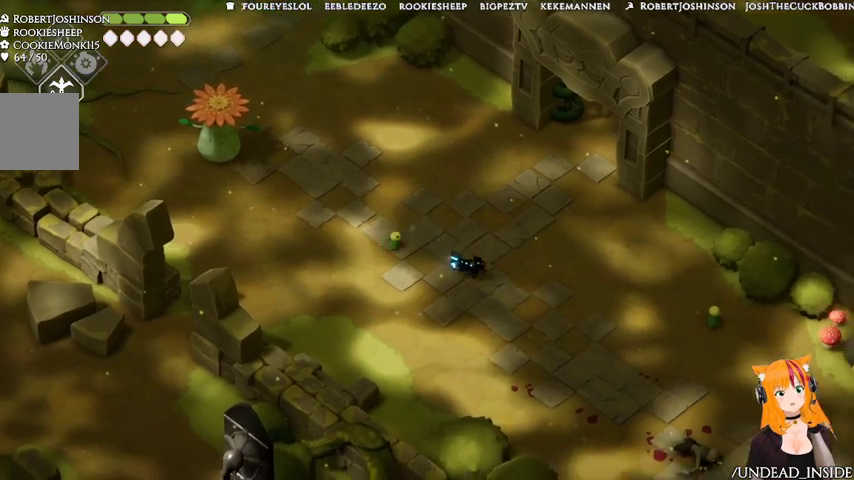
{"buttons": [], "left_stick": "right", "right_stick": "center", "events": [[467, "left_stick", "right"]]}
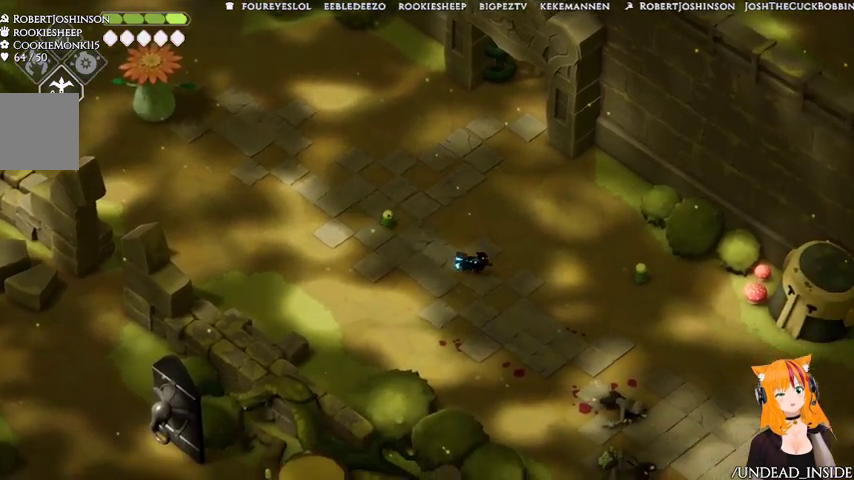
{"buttons": [], "left_stick": "up", "right_stick": "center", "events": [[67, "left_stick", "up-right"], [467, "left_stick", "up"]]}
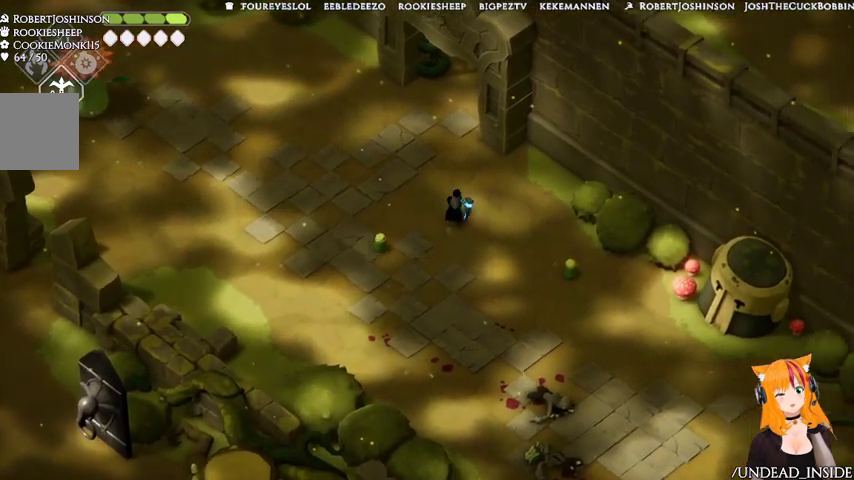
{"buttons": [], "left_stick": "down-left", "right_stick": "center"}
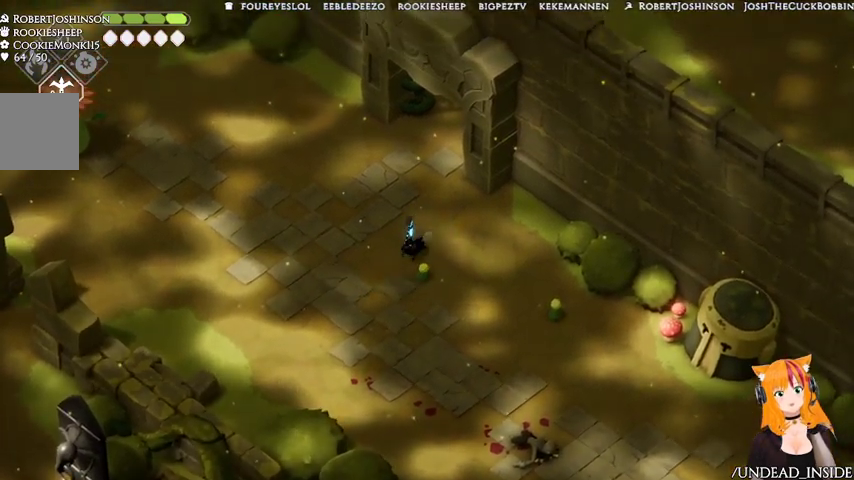
{"buttons": [], "left_stick": "left", "right_stick": "center", "events": [[233, "left_stick", "left"]]}
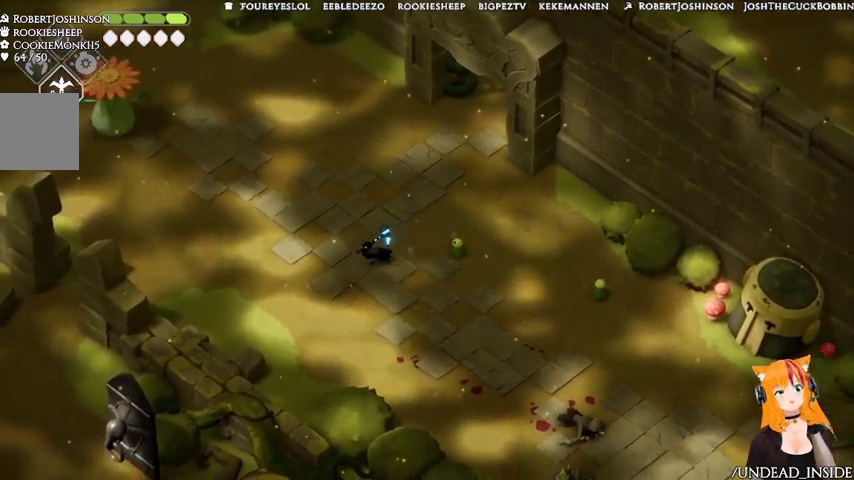
{"buttons": [], "left_stick": "left", "right_stick": "center", "events": []}
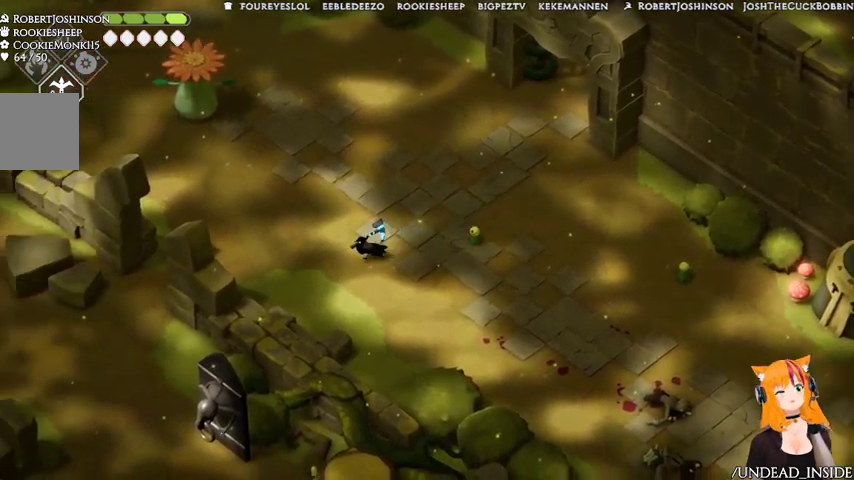
{"buttons": [], "left_stick": "down-left", "right_stick": "center", "events": [[500, "left_stick", "down-left"]]}